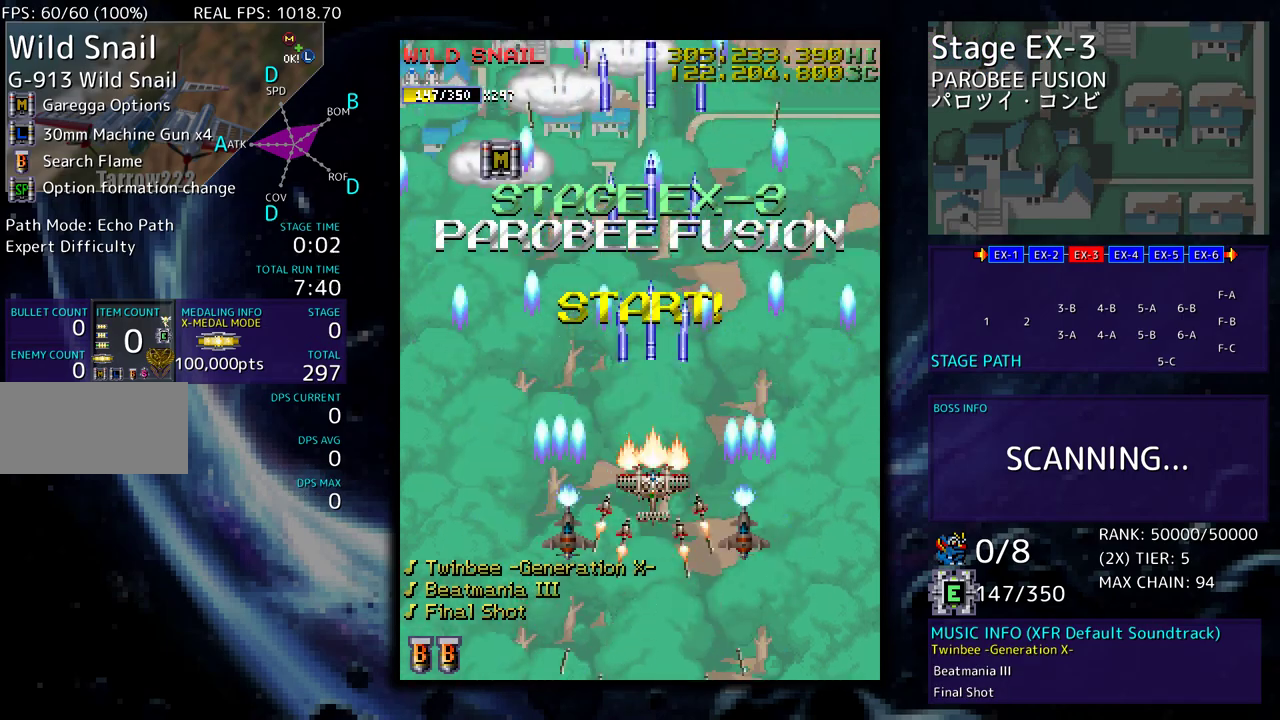
Gameplay with a controller; each line is a JSON object with the inputs held at the frame after it. "events" lists button and stick changes between this image and that frame as [ms after this image, input, new state], when the widget could be followed in between. Not read: L3 R3 other_buttons.
{"buttons": [], "events": []}
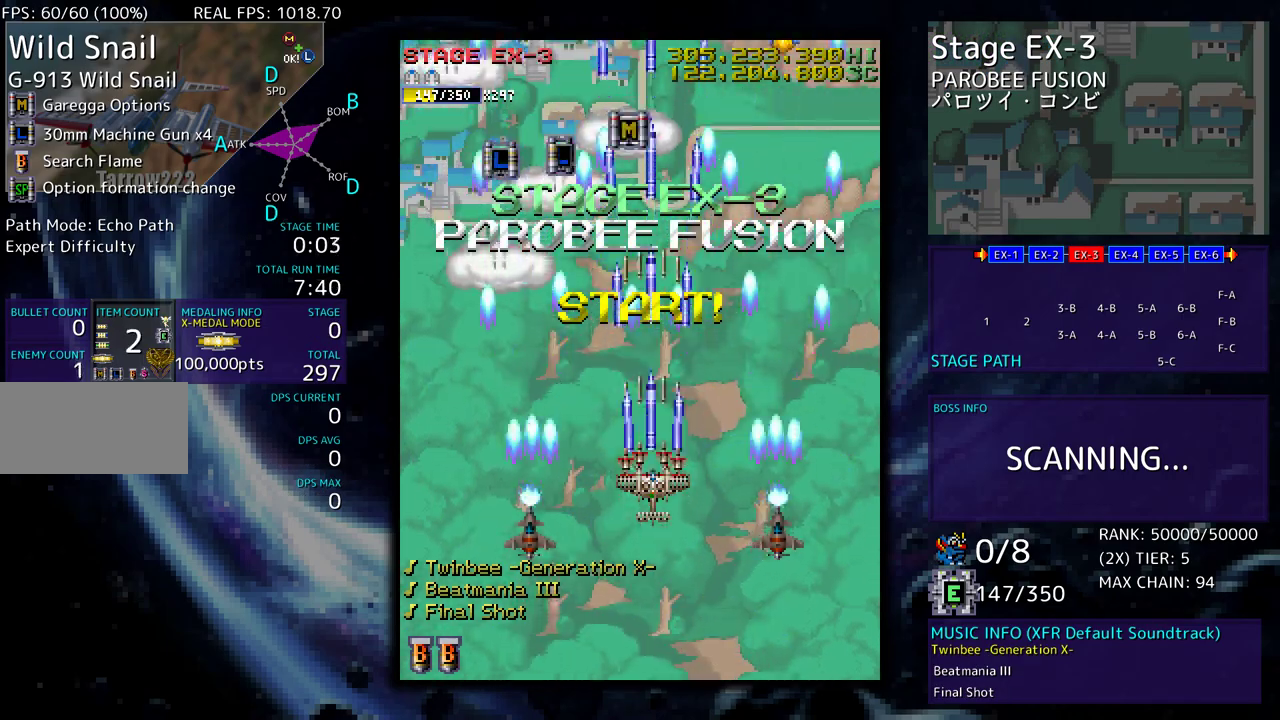
{"buttons": ["DPAD_DOWN", "DPAD_RIGHT"], "events": [[167, "DPAD_DOWN", "down"], [267, "DPAD_LEFT", "down"], [317, "DPAD_DOWN", "up"], [467, "DPAD_DOWN", "down"], [500, "DPAD_LEFT", "up"], [500, "DPAD_RIGHT", "down"]]}
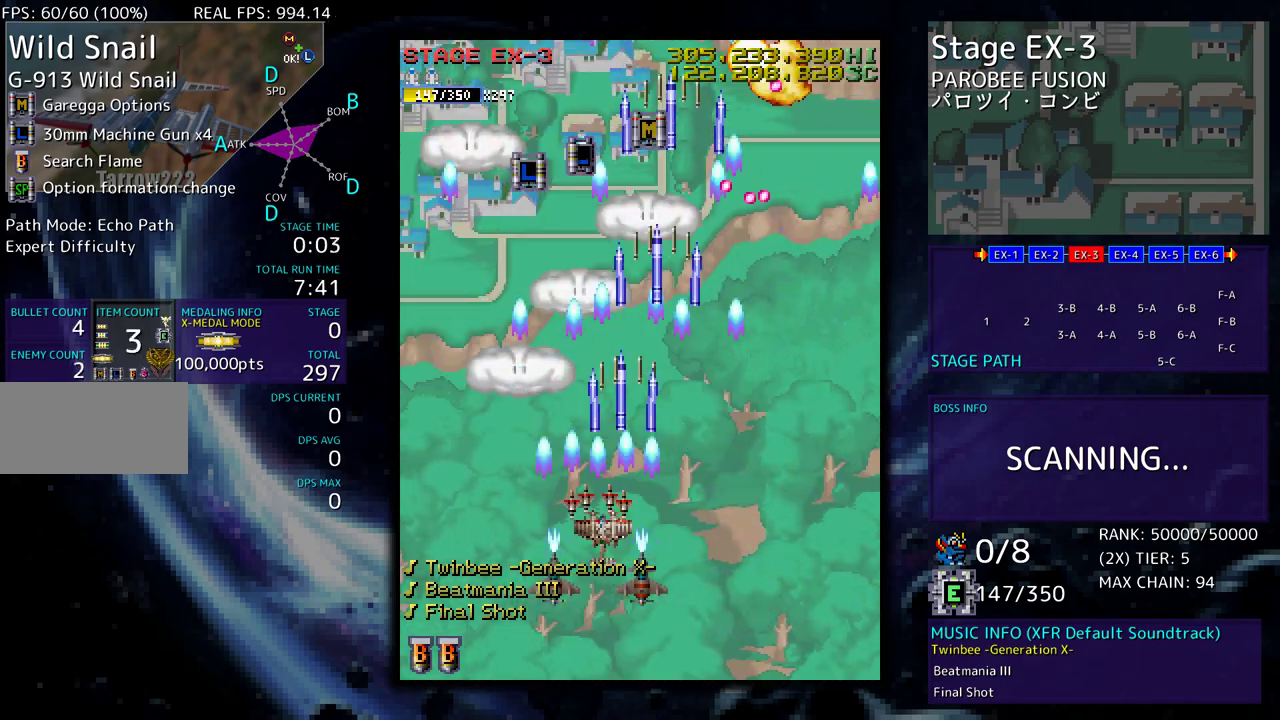
{"buttons": ["DPAD_DOWN", "DPAD_LEFT"]}
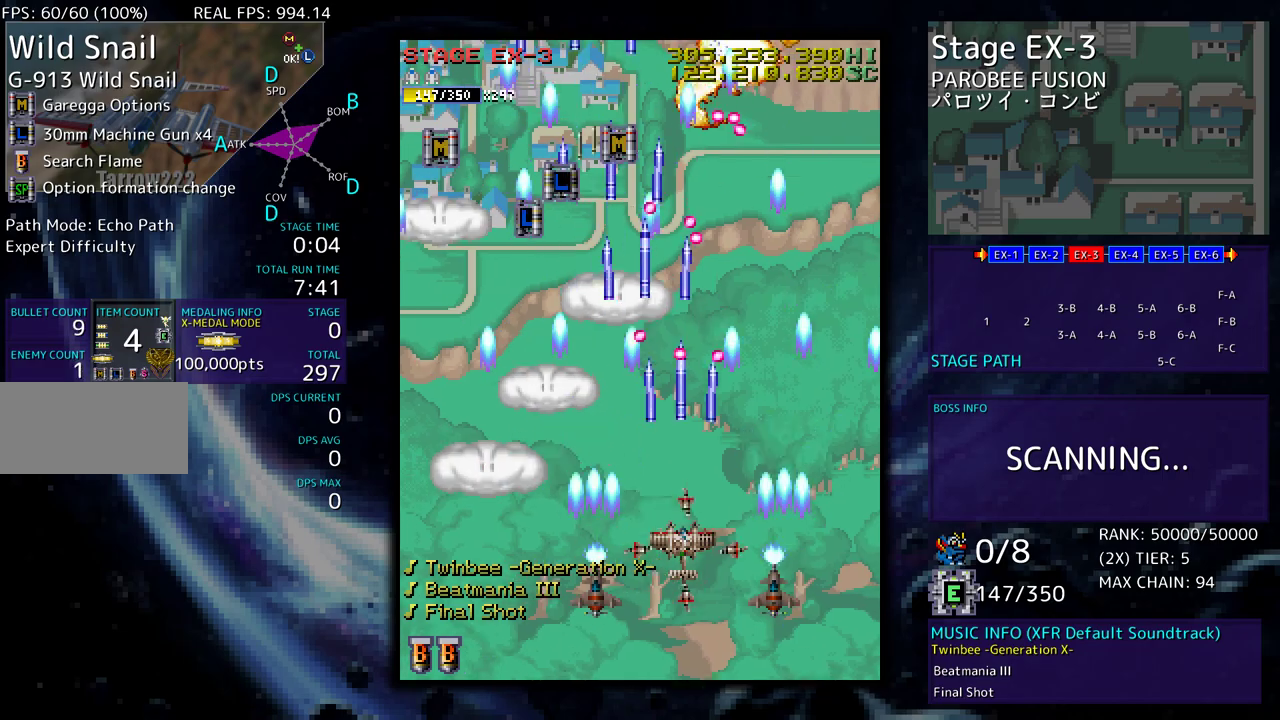
{"buttons": ["DPAD_UP", "DPAD_LEFT"], "events": [[183, "DPAD_DOWN", "up"], [267, "DPAD_UP", "down"]]}
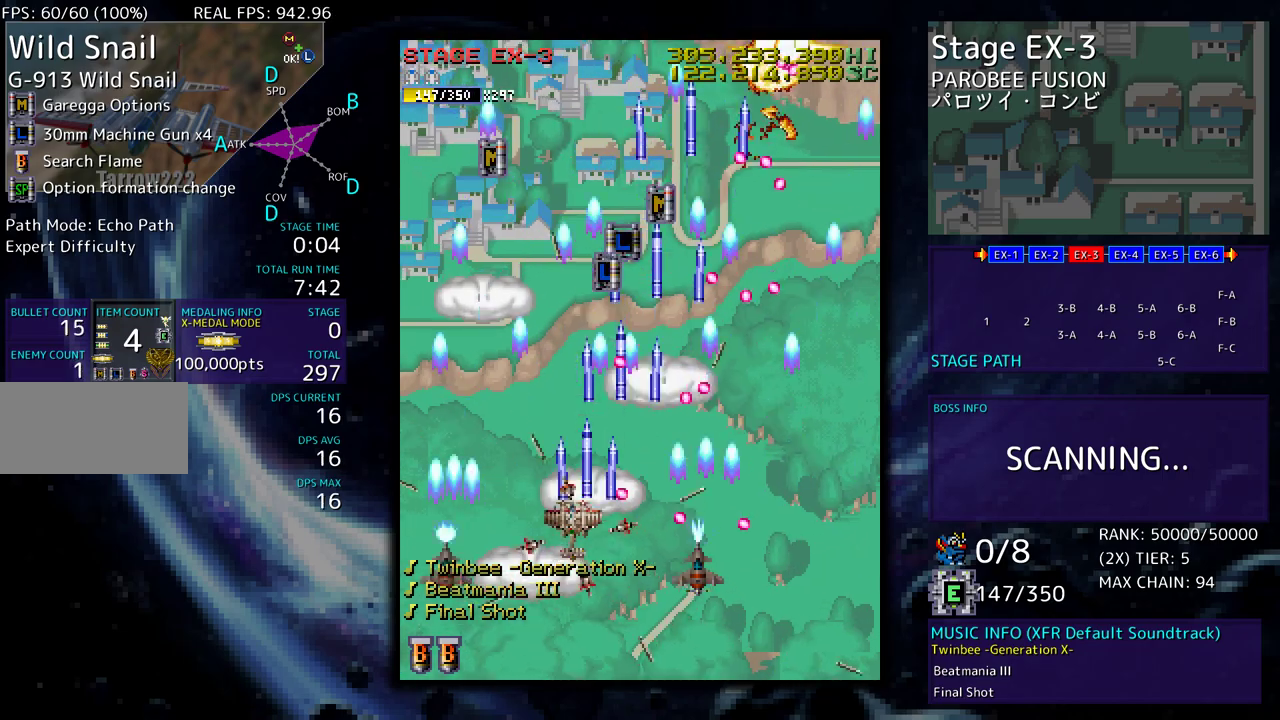
{"buttons": ["DPAD_UP", "DPAD_RIGHT"], "events": [[383, "DPAD_LEFT", "up"], [400, "DPAD_RIGHT", "down"]]}
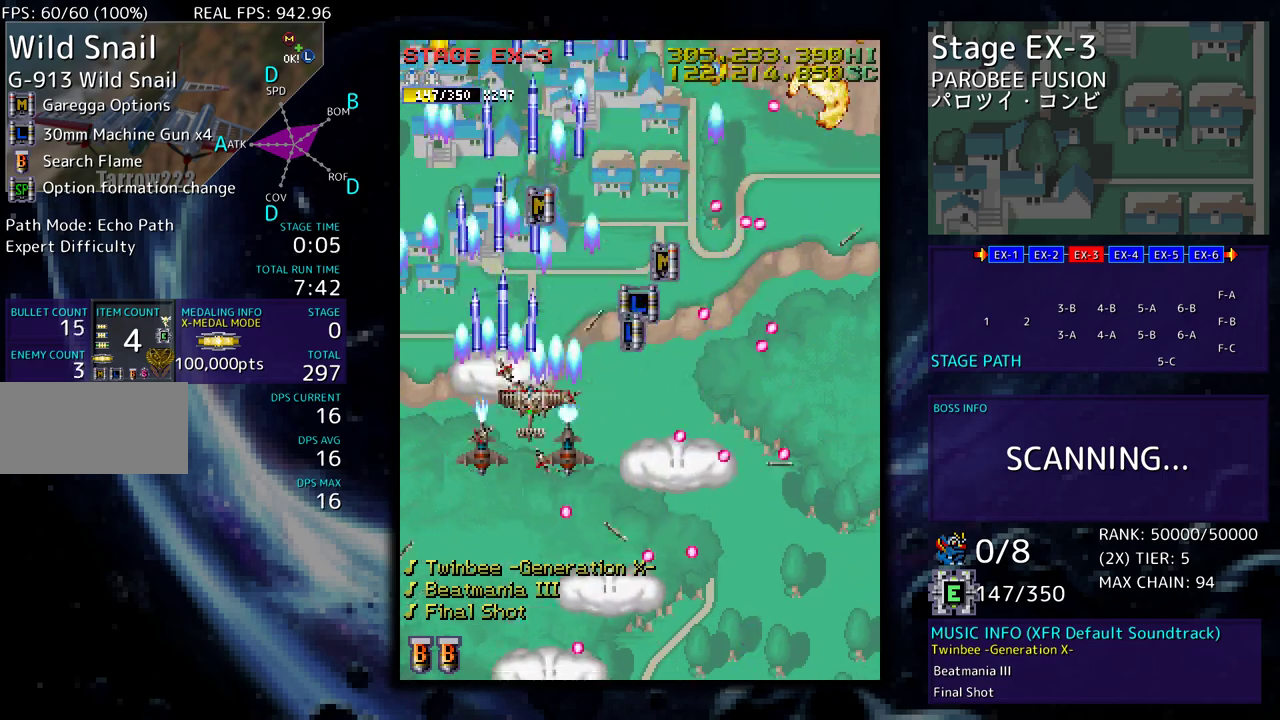
{"buttons": ["DPAD_LEFT"], "events": [[117, "DPAD_UP", "up"], [233, "DPAD_UP", "down"], [333, "DPAD_LEFT", "down"], [333, "DPAD_RIGHT", "up"], [500, "DPAD_UP", "up"]]}
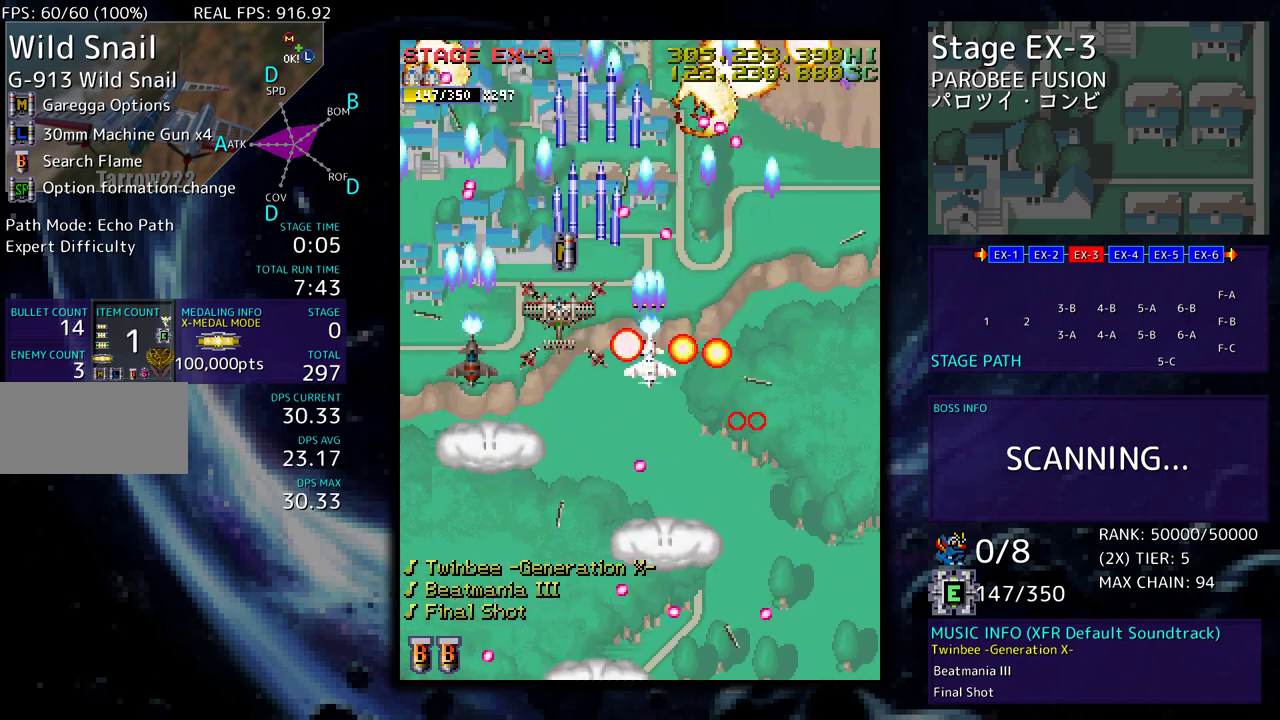
{"buttons": [], "events": [[67, "DPAD_UP", "down"], [133, "DPAD_UP", "up"], [150, "DPAD_DOWN", "down"], [150, "DPAD_LEFT", "up"], [183, "DPAD_DOWN", "up"], [283, "DPAD_DOWN", "down"], [350, "DPAD_LEFT", "down"], [483, "DPAD_DOWN", "up"], [483, "DPAD_LEFT", "up"]]}
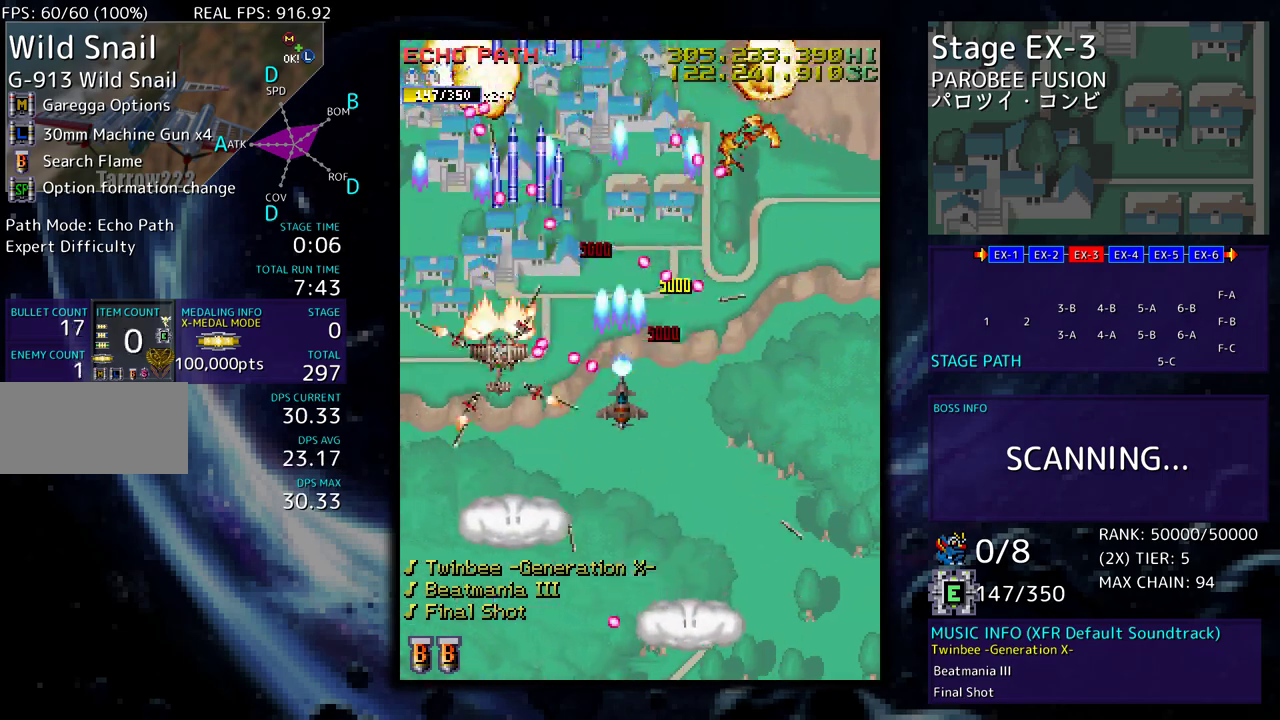
{"buttons": ["DPAD_UP", "DPAD_LEFT"], "events": [[67, "DPAD_LEFT", "down"], [217, "DPAD_LEFT", "up"], [267, "DPAD_LEFT", "down"], [367, "DPAD_LEFT", "up"], [417, "DPAD_LEFT", "down"], [483, "DPAD_UP", "down"]]}
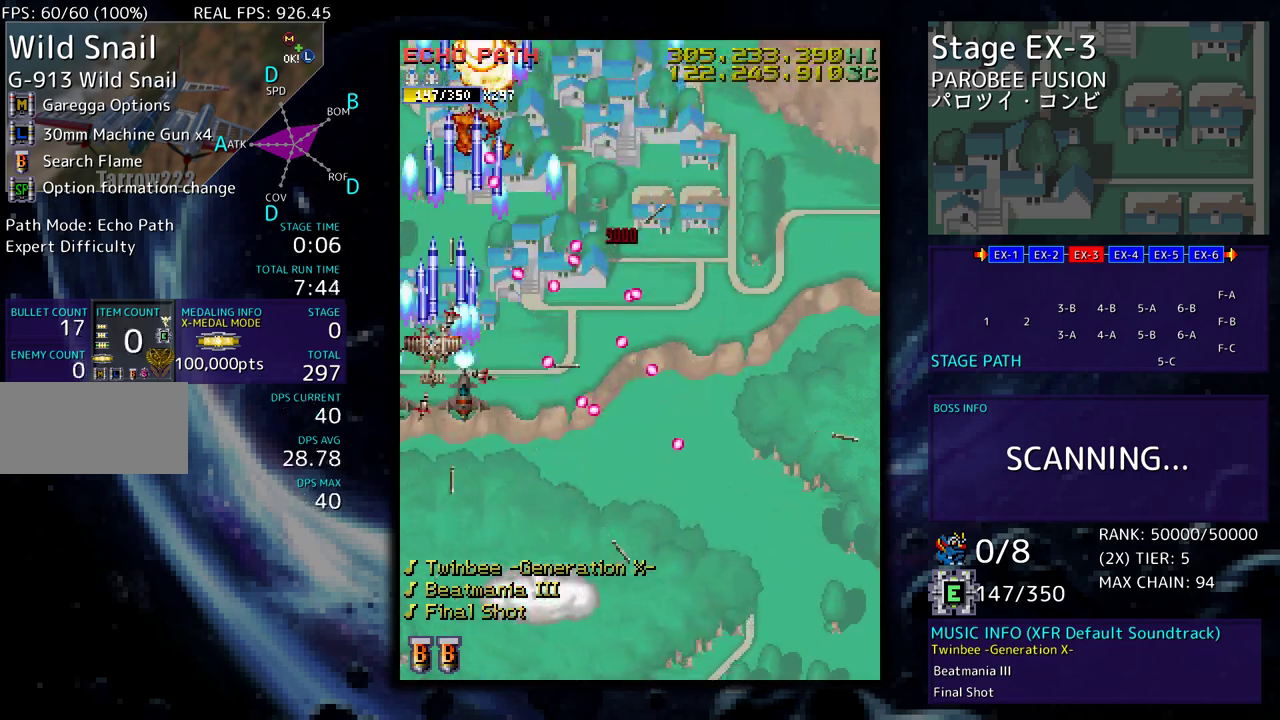
{"buttons": []}
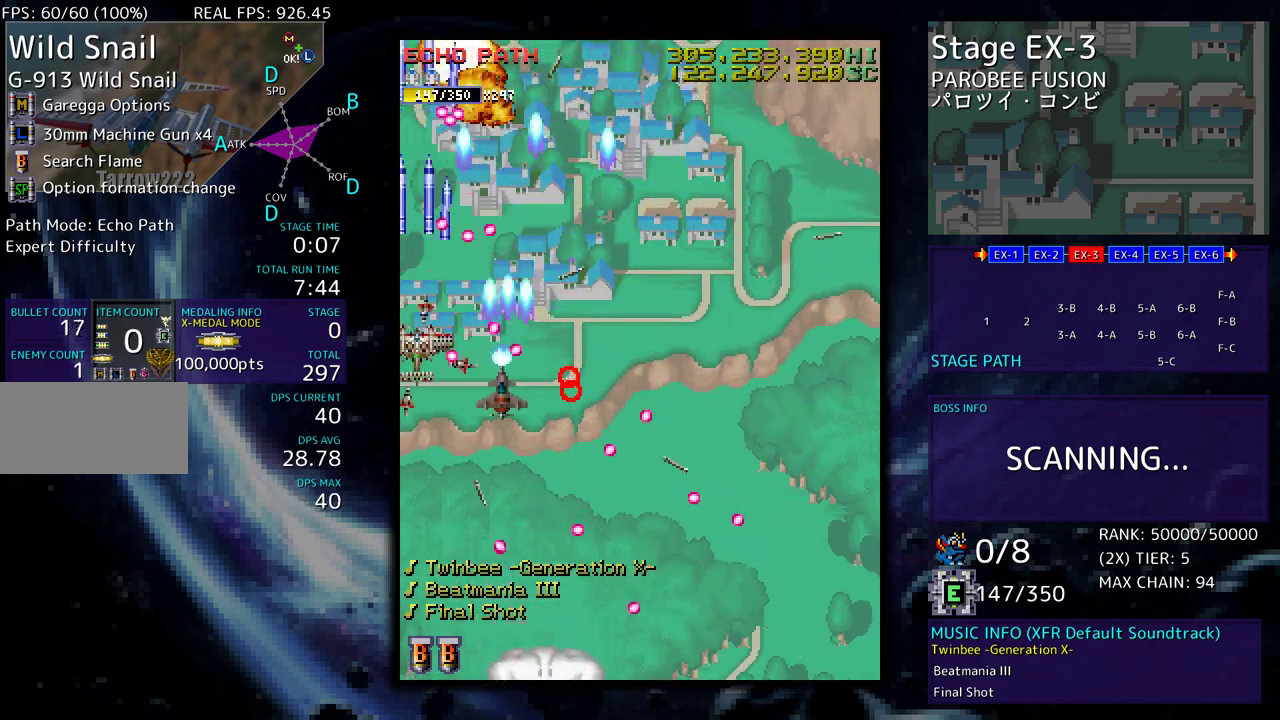
{"buttons": ["DPAD_RIGHT"], "events": [[150, "DPAD_DOWN", "down"], [150, "DPAD_RIGHT", "down"], [483, "DPAD_DOWN", "up"]]}
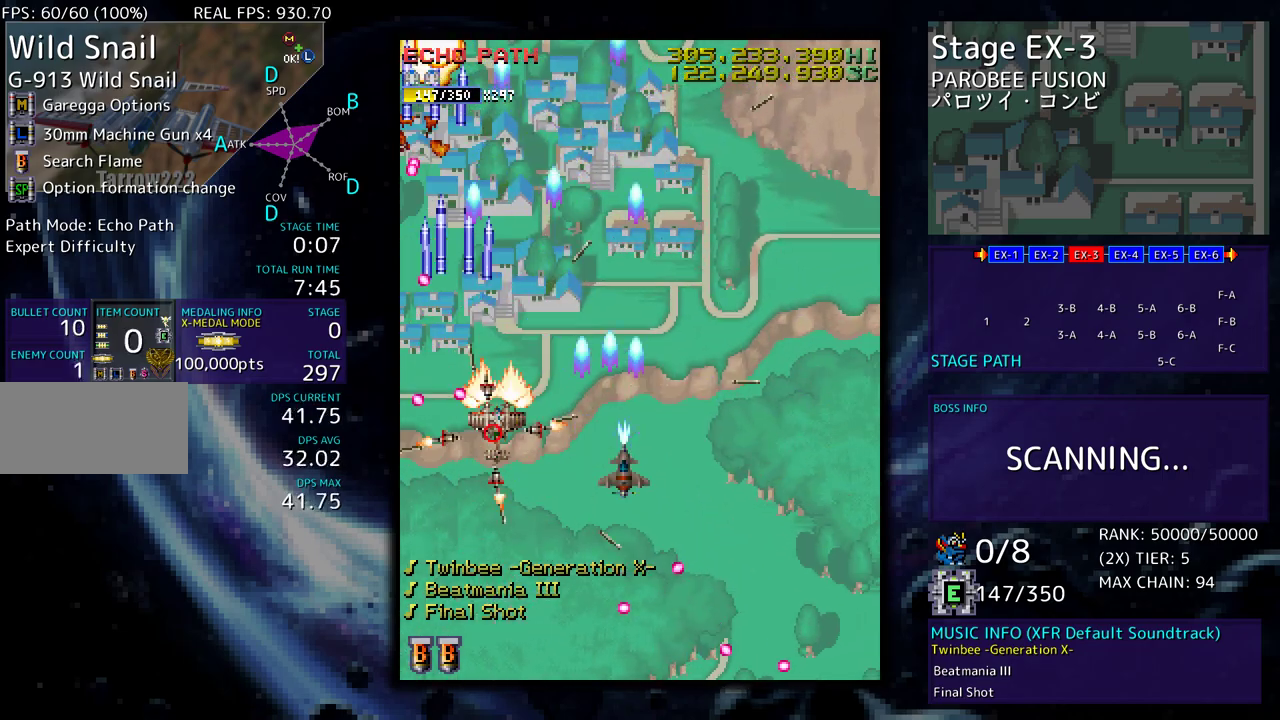
{"buttons": [], "events": [[433, "DPAD_RIGHT", "up"]]}
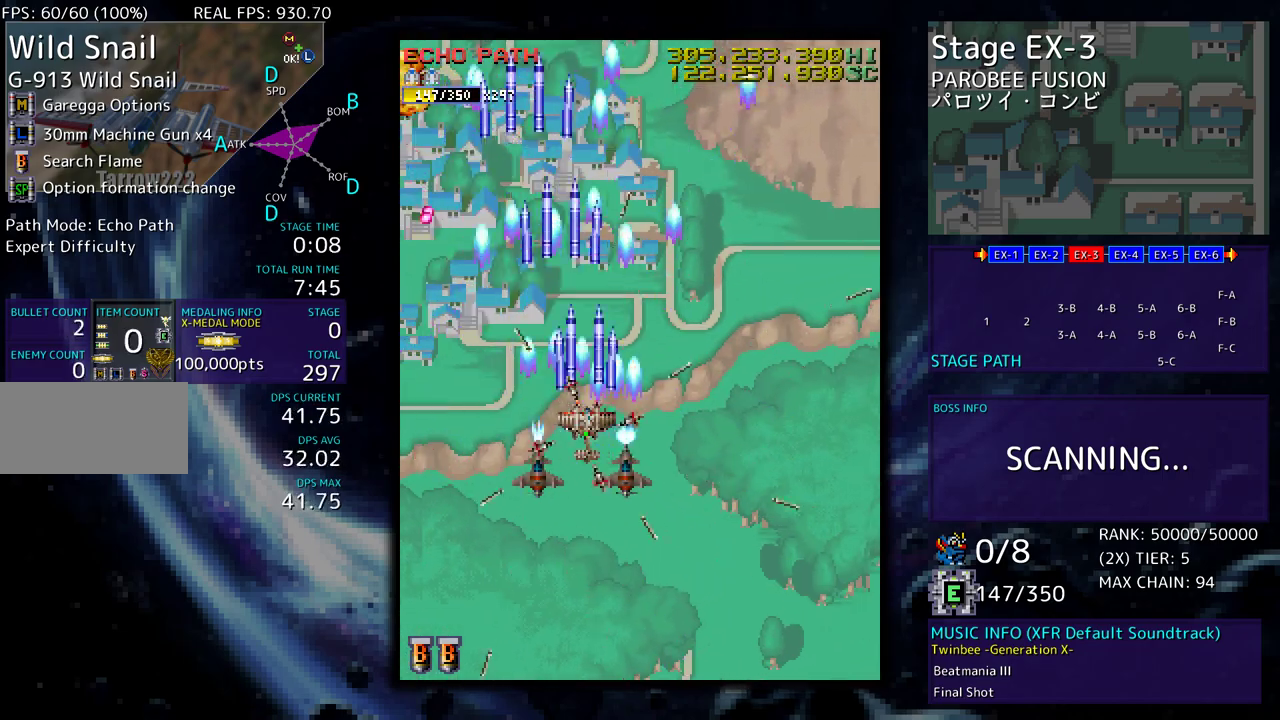
{"buttons": [], "events": [[67, "DPAD_DOWN", "down"], [67, "DPAD_RIGHT", "down"], [100, "DPAD_DOWN", "up"], [117, "DPAD_RIGHT", "up"], [233, "DPAD_RIGHT", "down"], [283, "DPAD_RIGHT", "up"], [383, "DPAD_RIGHT", "down"], [467, "DPAD_RIGHT", "up"]]}
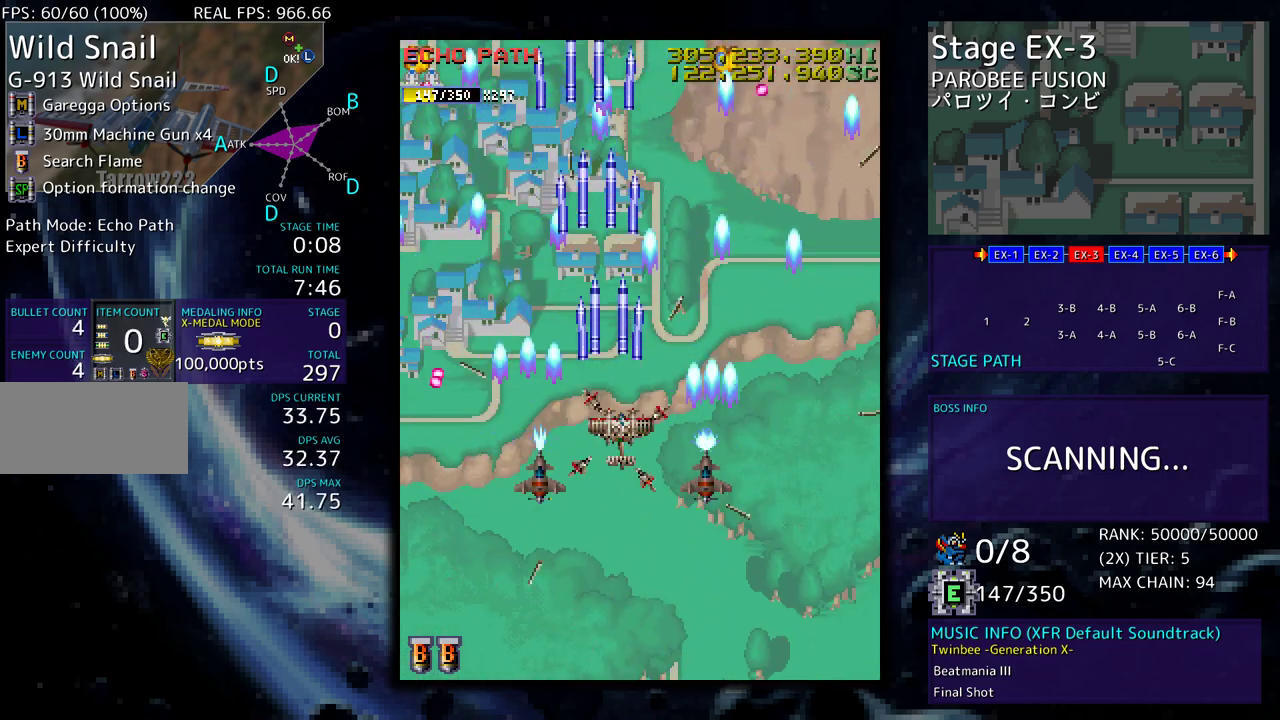
{"buttons": [], "events": [[50, "DPAD_RIGHT", "down"], [83, "DPAD_DOWN", "down"], [133, "DPAD_DOWN", "up"], [167, "DPAD_RIGHT", "up"], [250, "DPAD_RIGHT", "down"], [483, "DPAD_UP", "down"], [500, "DPAD_RIGHT", "up"], [500, "DPAD_UP", "up"]]}
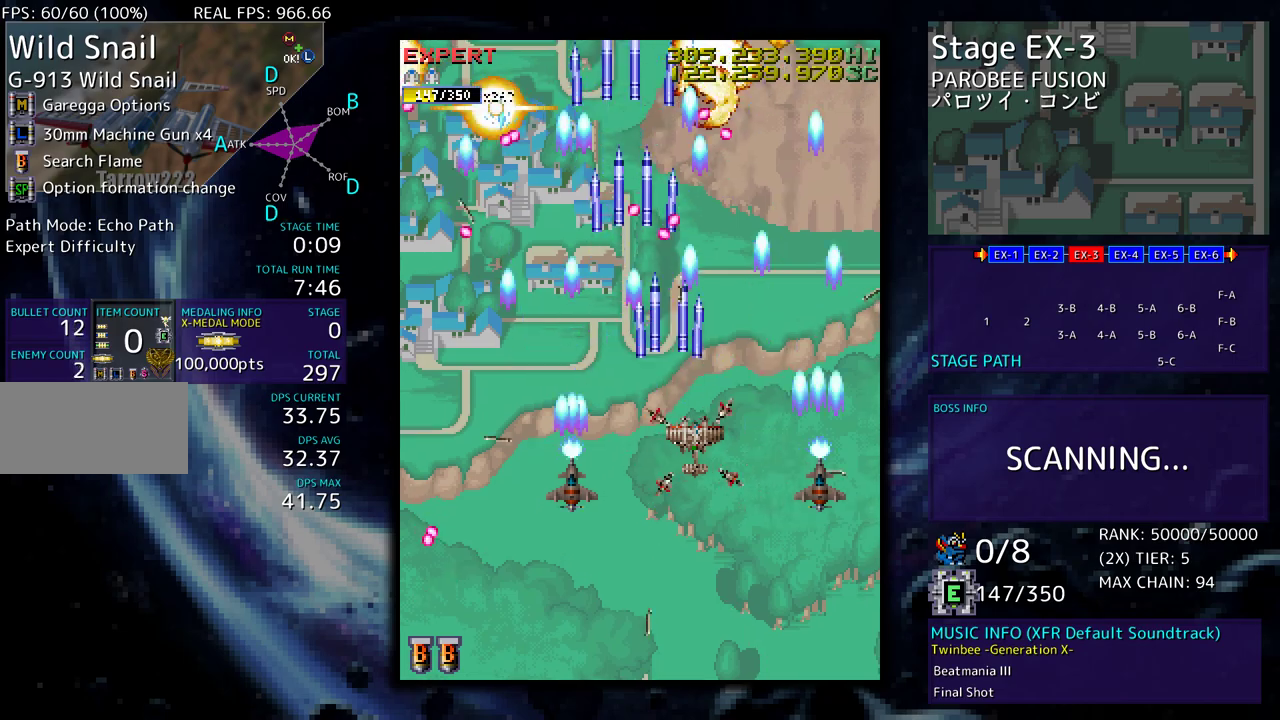
{"buttons": ["DPAD_LEFT"], "events": [[67, "DPAD_DOWN", "down"], [67, "DPAD_LEFT", "down"], [217, "DPAD_LEFT", "up"], [317, "DPAD_DOWN", "up"], [350, "DPAD_DOWN", "down"], [367, "DPAD_LEFT", "down"], [433, "DPAD_DOWN", "up"]]}
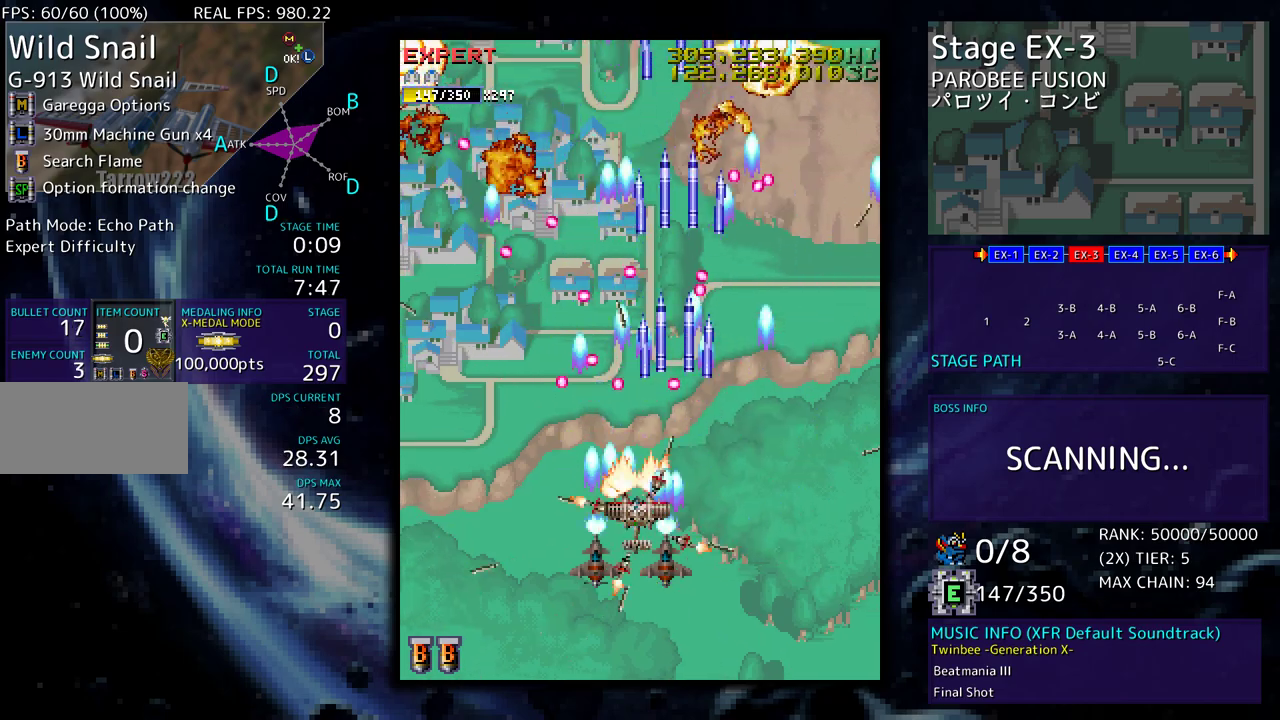
{"buttons": ["DPAD_LEFT"], "events": [[33, "DPAD_DOWN", "down"], [483, "DPAD_DOWN", "up"]]}
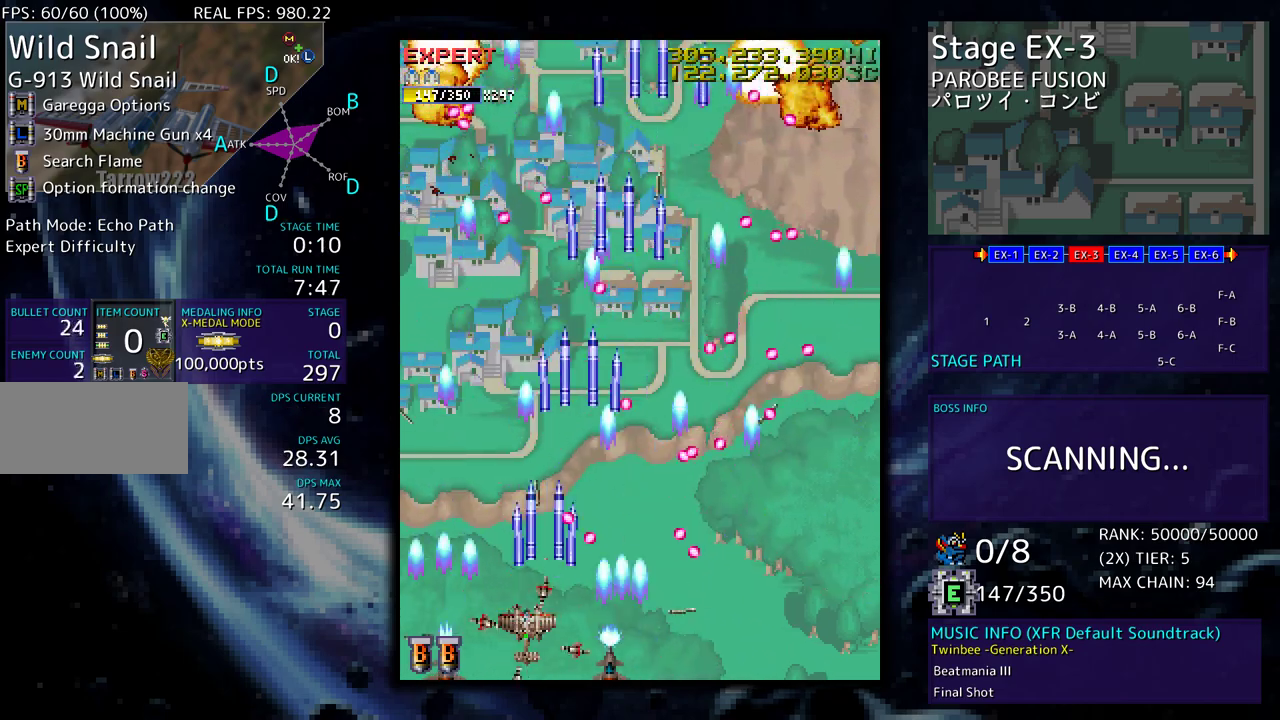
{"buttons": ["DPAD_UP", "DPAD_RIGHT"], "events": [[67, "DPAD_UP", "down"], [367, "DPAD_LEFT", "up"], [400, "DPAD_RIGHT", "down"]]}
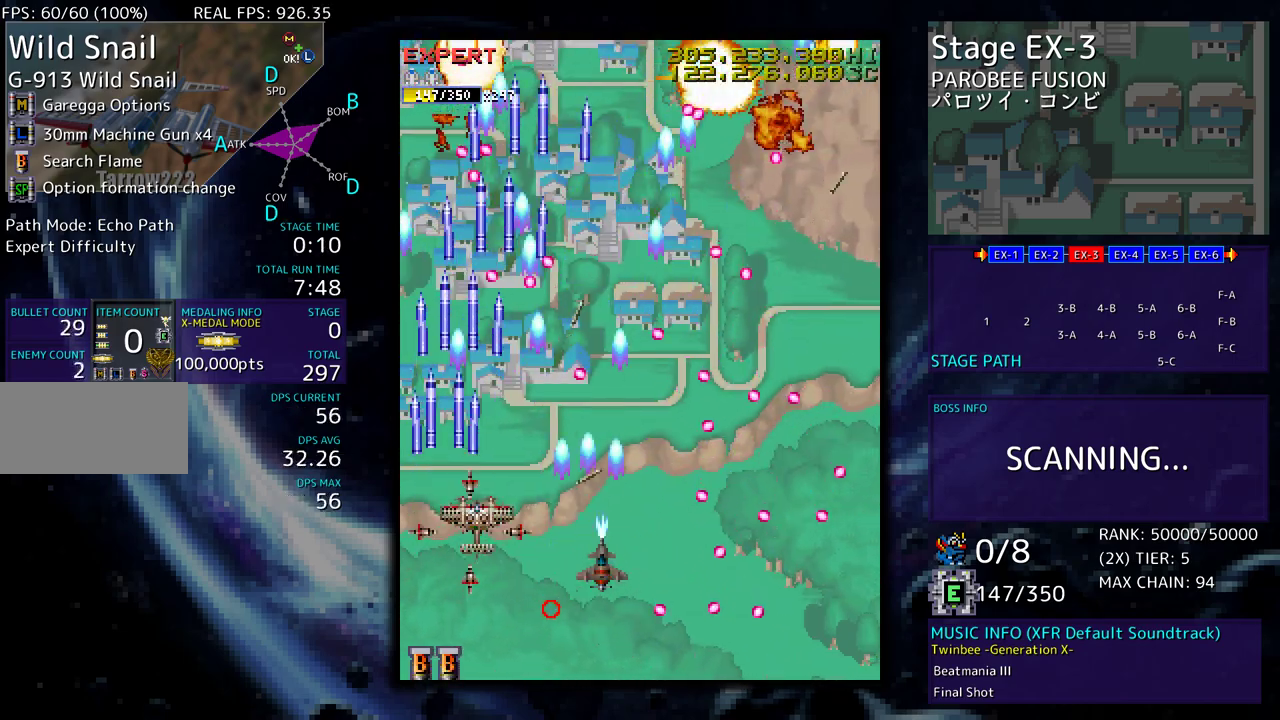
{"buttons": ["DPAD_RIGHT"], "events": [[50, "DPAD_RIGHT", "up"], [200, "DPAD_UP", "up"], [250, "DPAD_DOWN", "down"], [250, "DPAD_LEFT", "down"], [317, "DPAD_DOWN", "up"], [367, "DPAD_LEFT", "up"], [500, "DPAD_RIGHT", "down"]]}
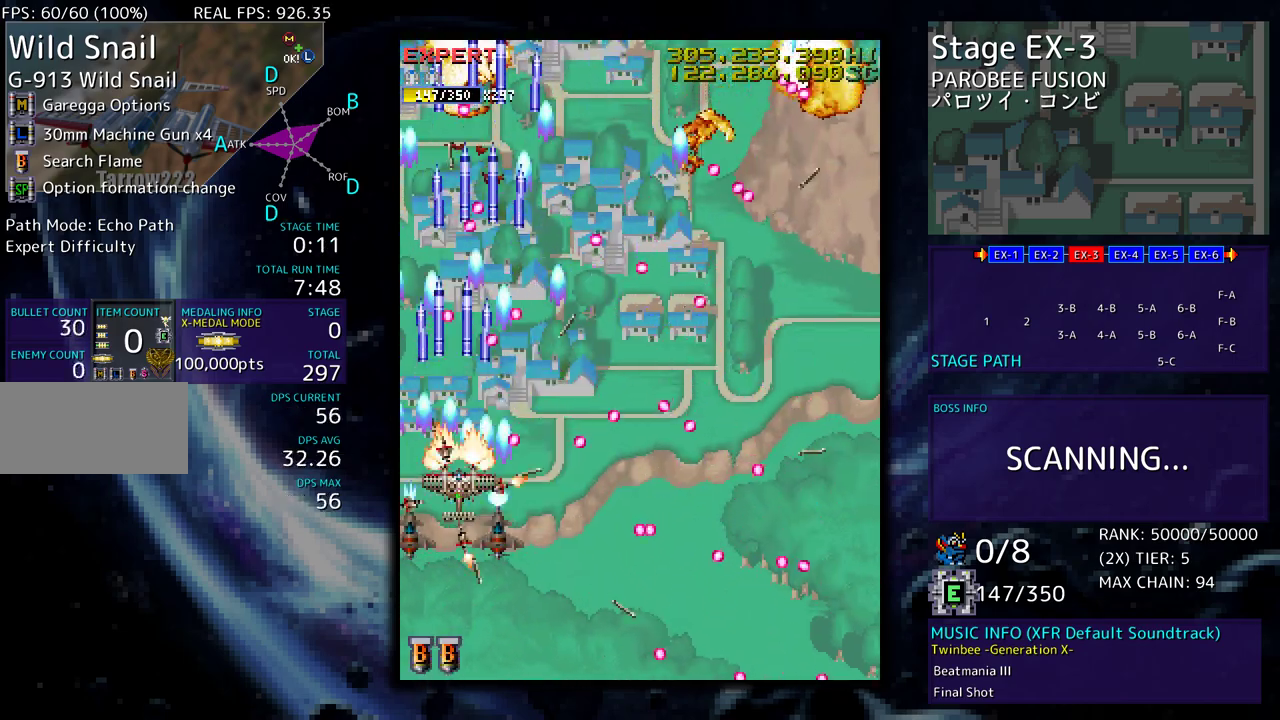
{"buttons": ["DPAD_UP", "DPAD_RIGHT"], "events": [[133, "DPAD_RIGHT", "up"], [217, "DPAD_DOWN", "down"], [217, "DPAD_RIGHT", "down"], [450, "DPAD_DOWN", "up"], [467, "DPAD_UP", "down"]]}
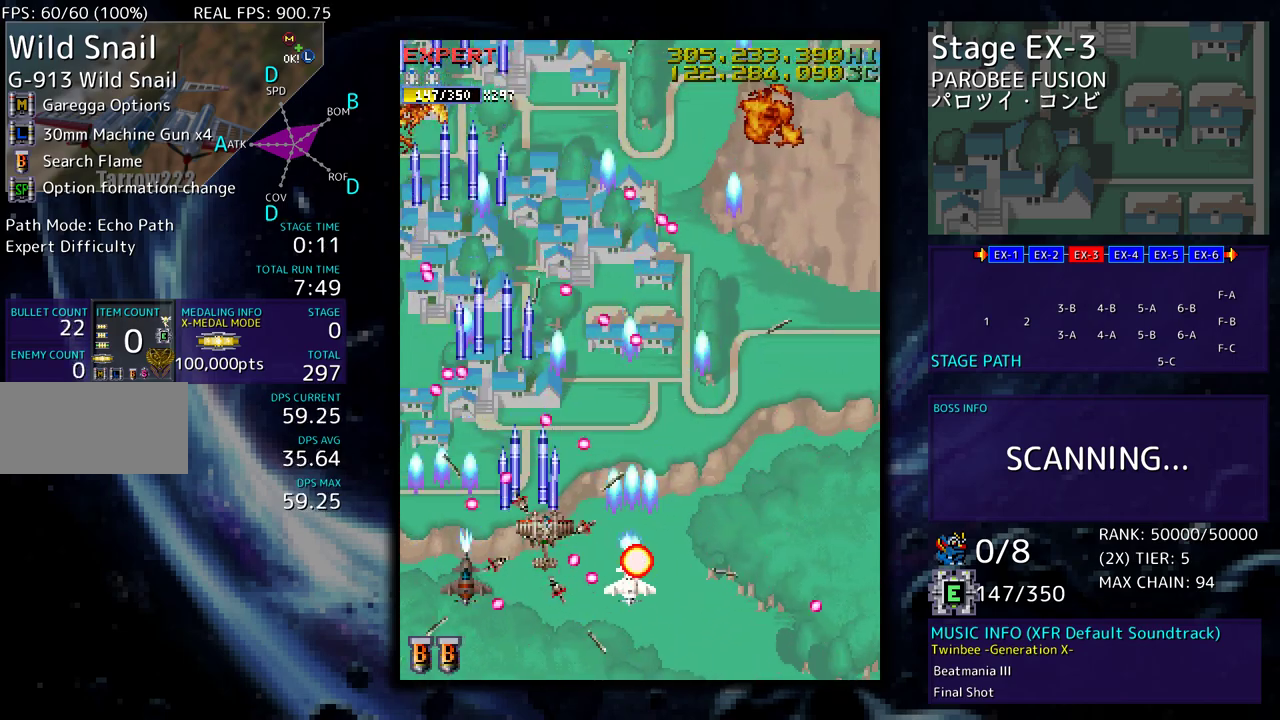
{"buttons": ["DPAD_UP", "DPAD_RIGHT"], "events": [[50, "DPAD_DOWN", "down"], [50, "DPAD_UP", "up"], [117, "DPAD_DOWN", "up"], [317, "DPAD_UP", "down"]]}
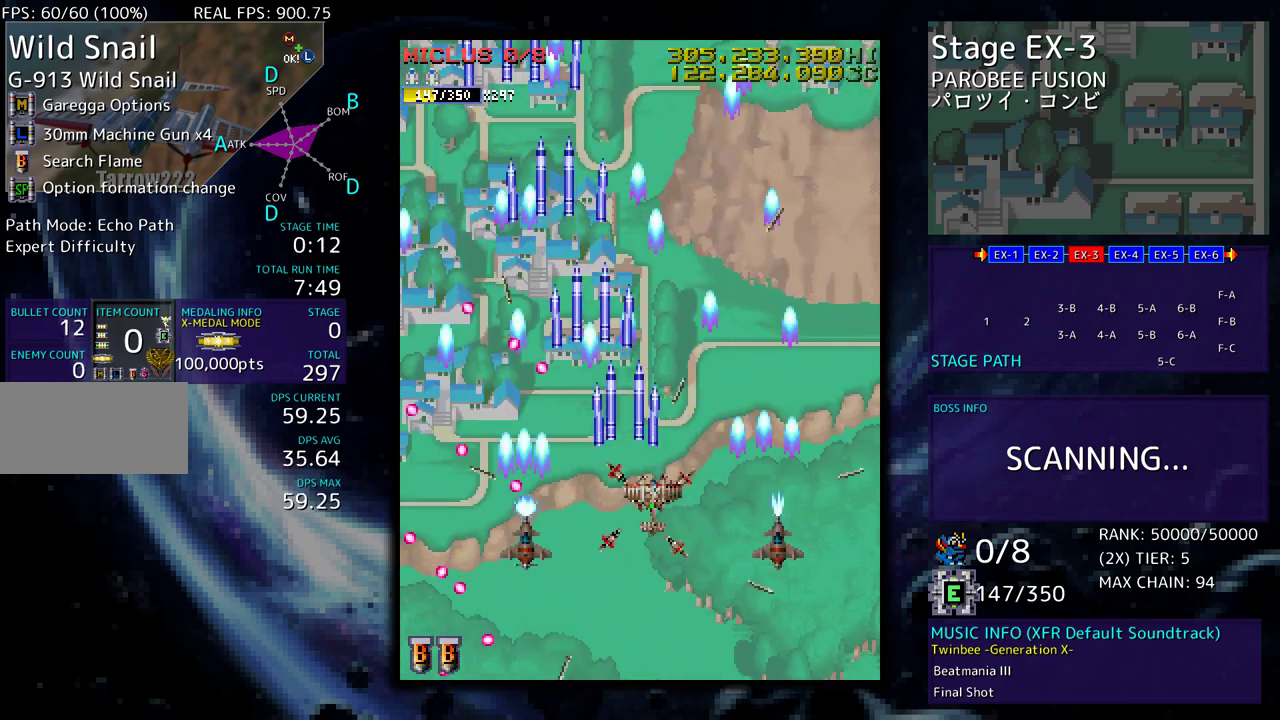
{"buttons": ["DPAD_UP", "DPAD_RIGHT"], "events": [[33, "DPAD_UP", "up"], [67, "DPAD_RIGHT", "up"], [150, "DPAD_RIGHT", "down"], [267, "DPAD_UP", "down"]]}
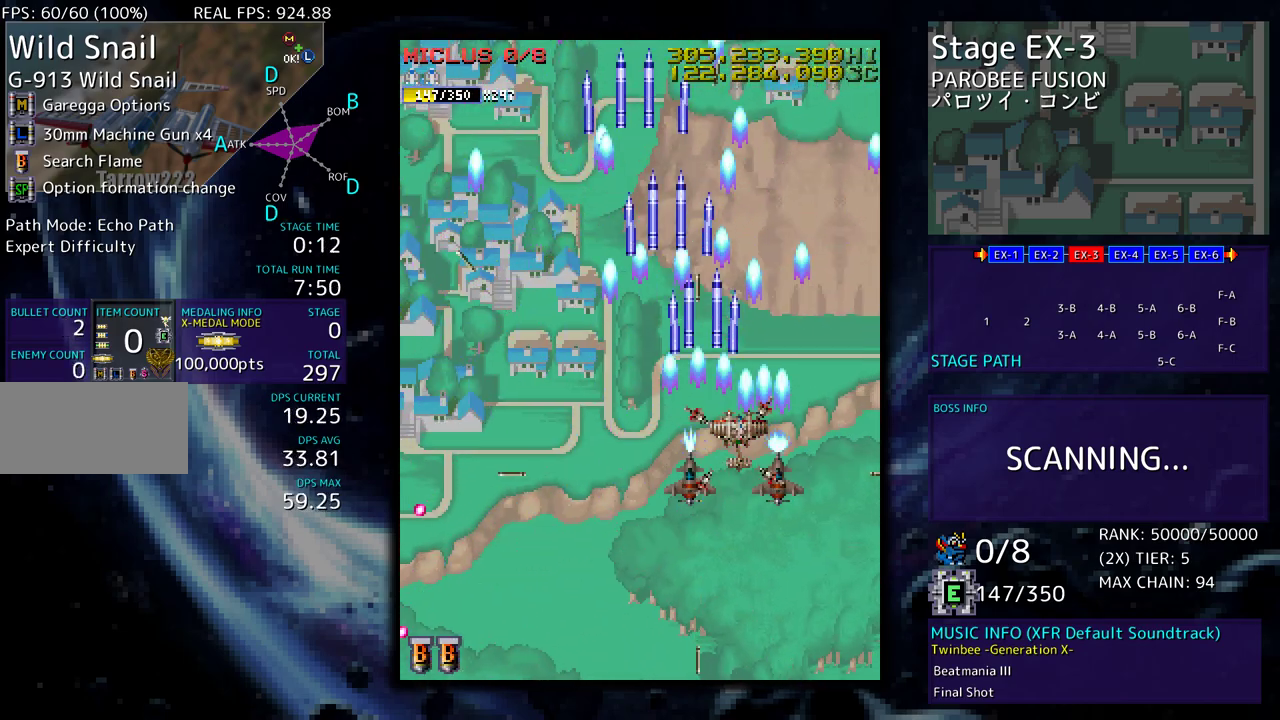
{"buttons": ["DPAD_UP", "DPAD_LEFT"], "events": [[50, "DPAD_UP", "up"], [100, "DPAD_DOWN", "down"], [133, "DPAD_RIGHT", "up"], [217, "DPAD_LEFT", "down"], [250, "DPAD_DOWN", "up"], [283, "DPAD_UP", "down"]]}
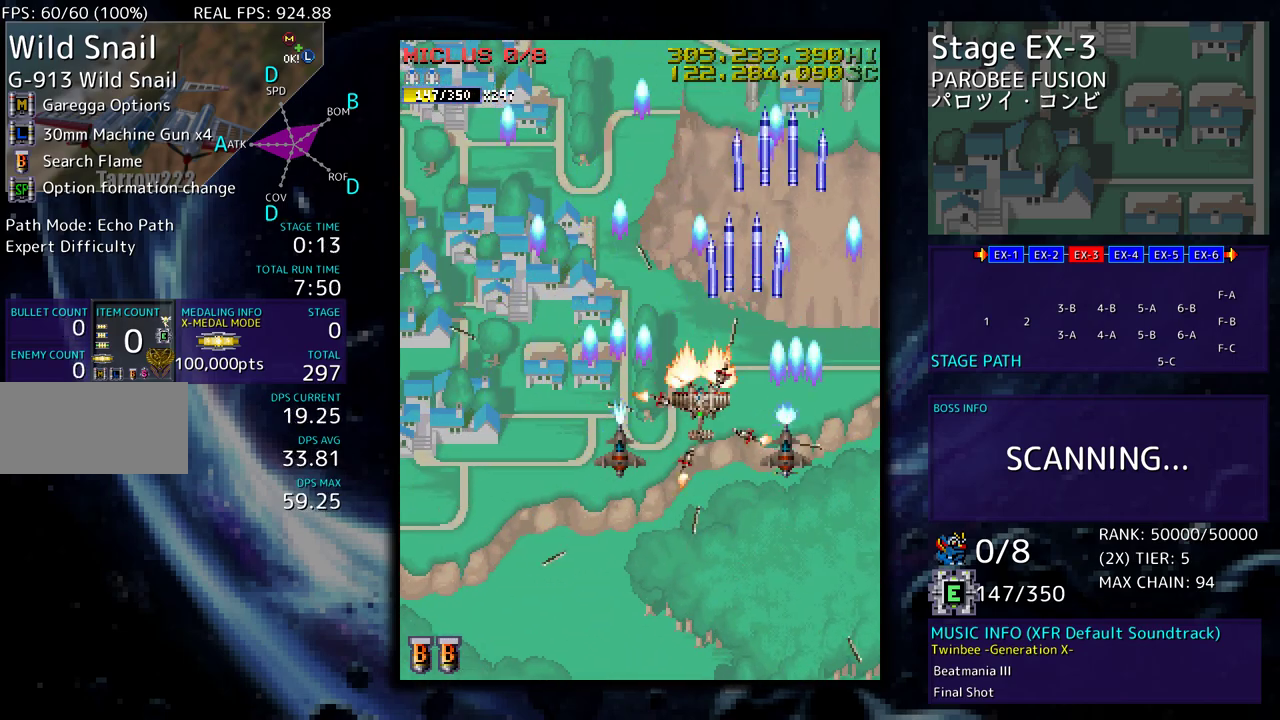
{"buttons": [], "events": [[50, "DPAD_DOWN", "down"], [50, "DPAD_UP", "up"], [200, "DPAD_DOWN", "up"], [283, "DPAD_UP", "down"], [433, "DPAD_UP", "up"], [483, "DPAD_LEFT", "up"]]}
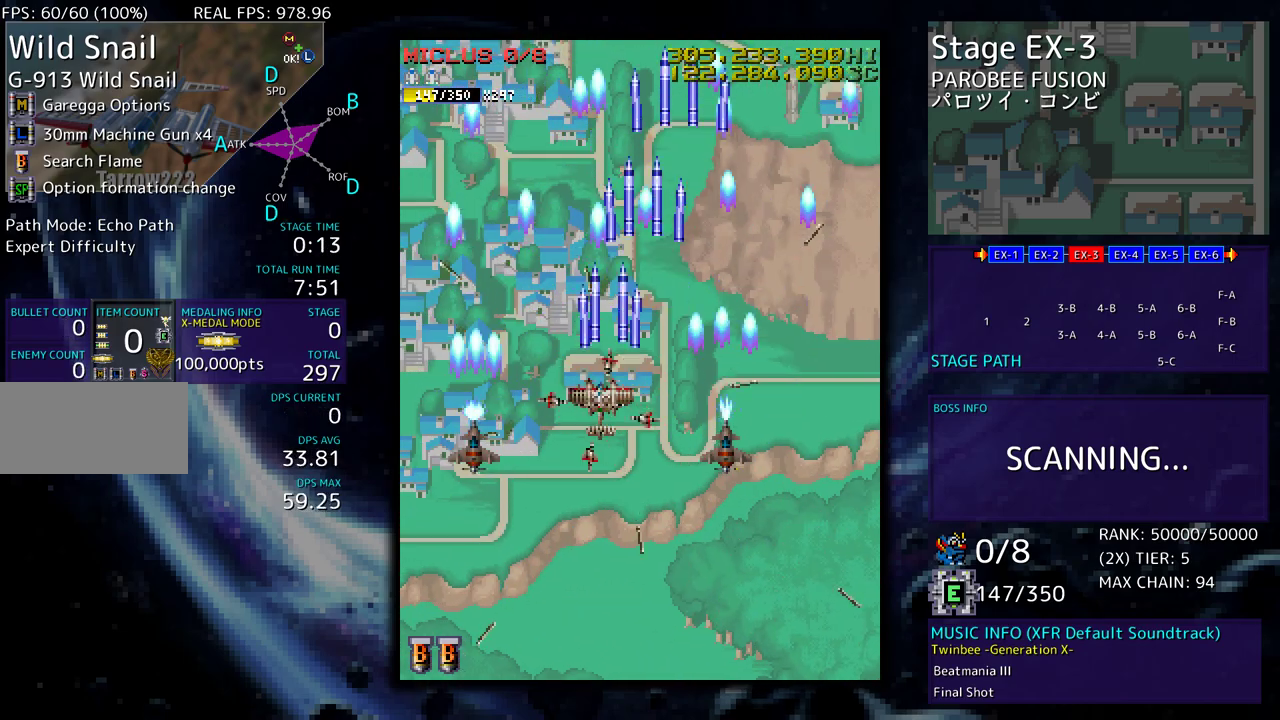
{"buttons": ["DPAD_LEFT"], "events": [[133, "DPAD_LEFT", "down"], [250, "DPAD_LEFT", "up"], [333, "DPAD_LEFT", "down"], [450, "DPAD_LEFT", "up"], [467, "DPAD_LEFT", "down"]]}
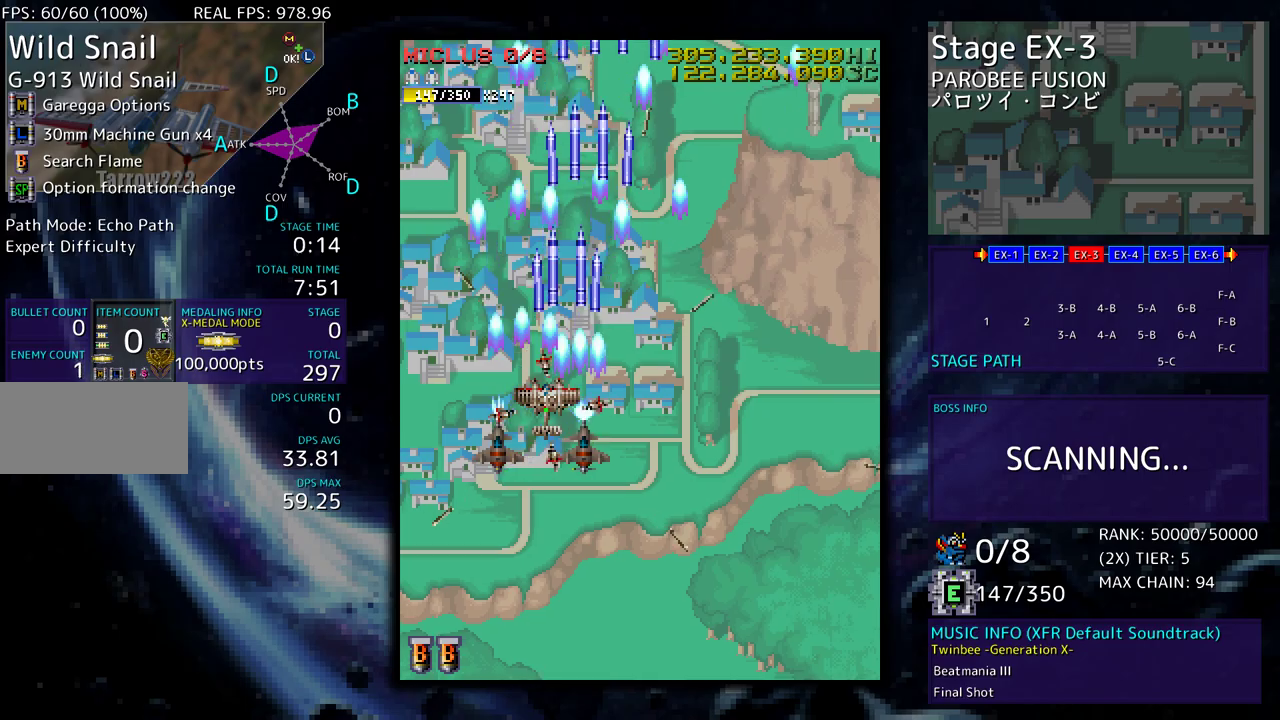
{"buttons": ["DPAD_UP", "DPAD_RIGHT"], "events": [[83, "DPAD_LEFT", "up"], [183, "DPAD_RIGHT", "down"], [467, "DPAD_UP", "down"]]}
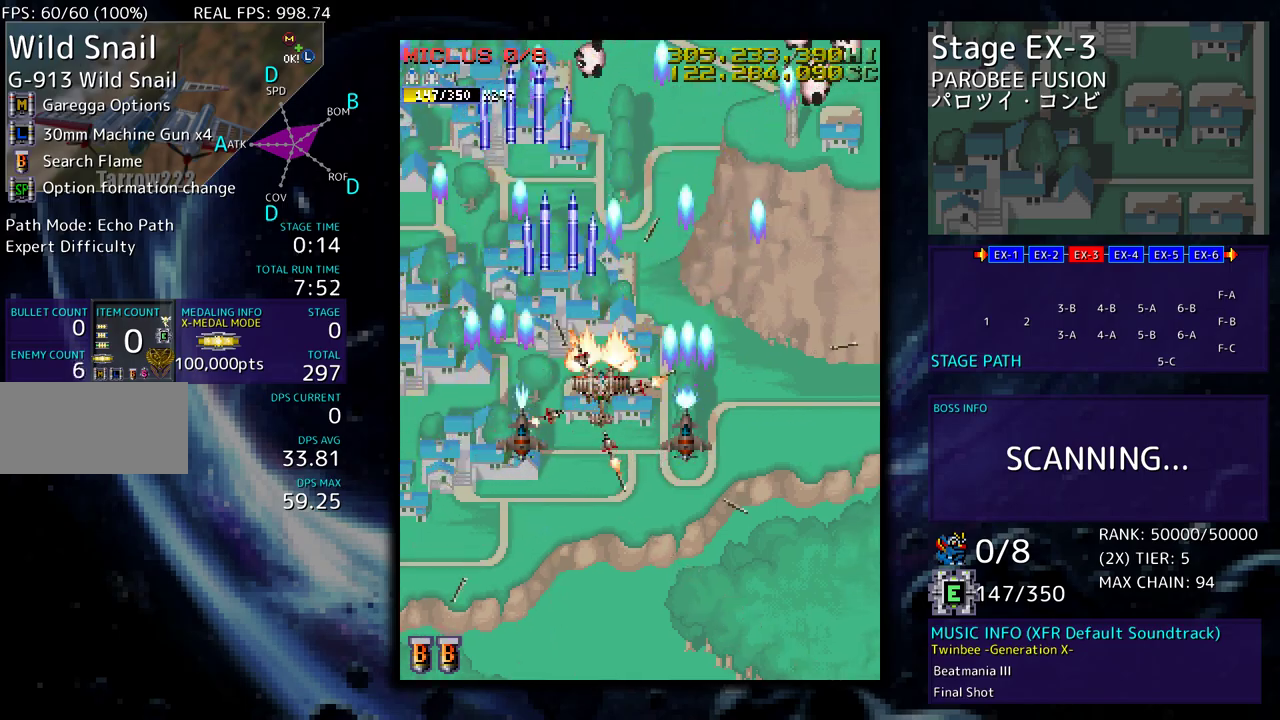
{"buttons": ["DPAD_DOWN", "DPAD_RIGHT"], "events": [[350, "DPAD_UP", "up"], [367, "DPAD_DOWN", "down"], [417, "DPAD_RIGHT", "up"], [500, "DPAD_RIGHT", "down"]]}
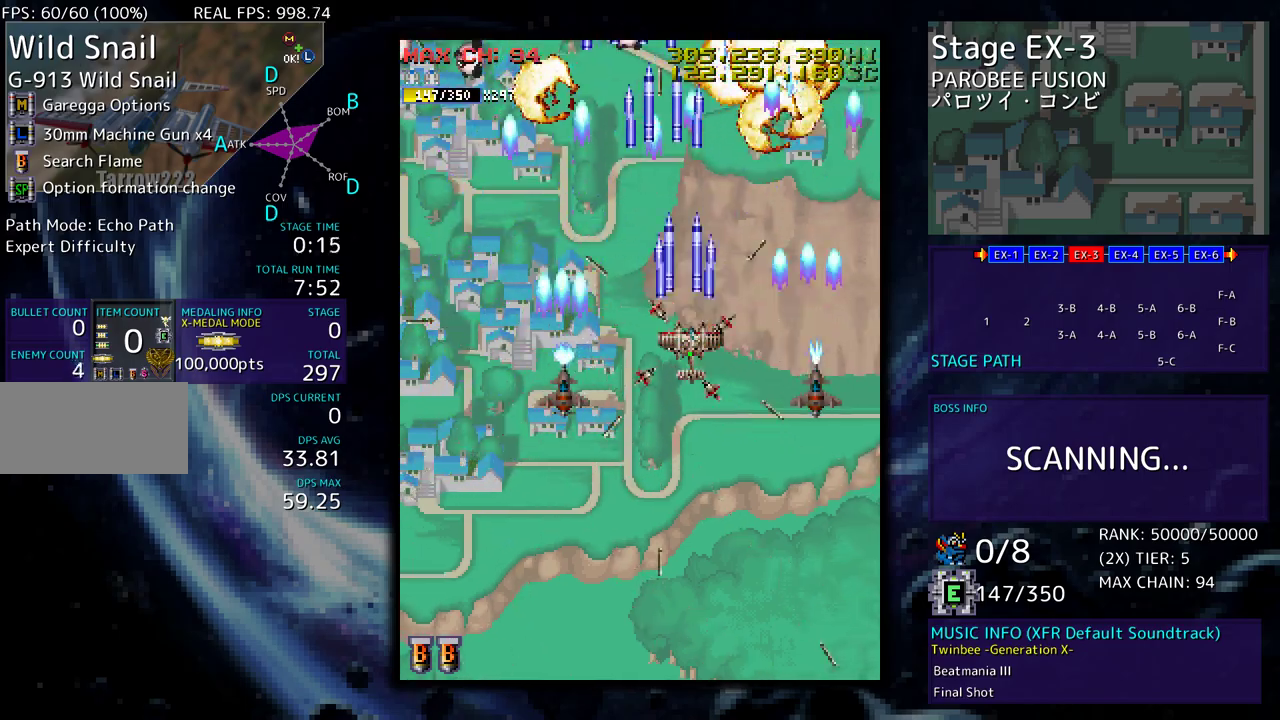
{"buttons": ["DPAD_UP", "DPAD_LEFT"], "events": [[217, "DPAD_LEFT", "down"], [217, "DPAD_RIGHT", "up"], [283, "DPAD_DOWN", "up"], [417, "DPAD_UP", "down"]]}
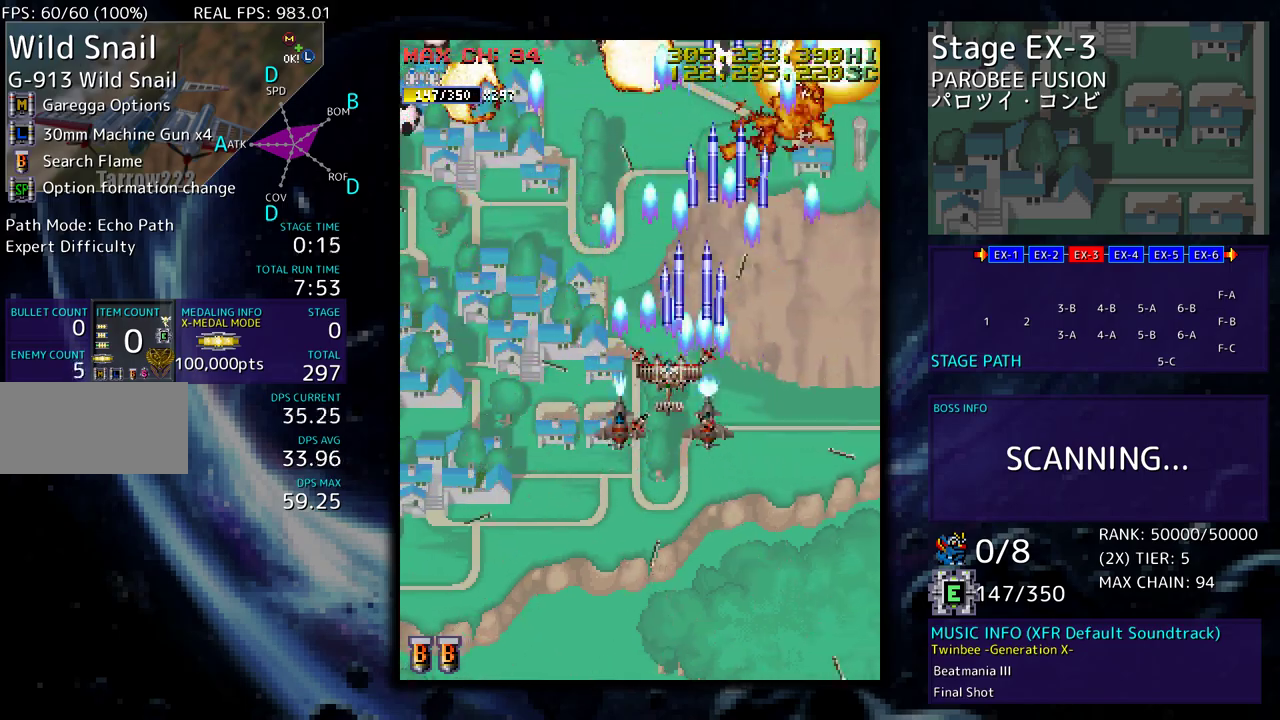
{"buttons": ["DPAD_UP", "DPAD_LEFT"], "events": [[100, "DPAD_UP", "up"], [117, "DPAD_DOWN", "down"], [267, "DPAD_DOWN", "up"], [417, "DPAD_UP", "down"]]}
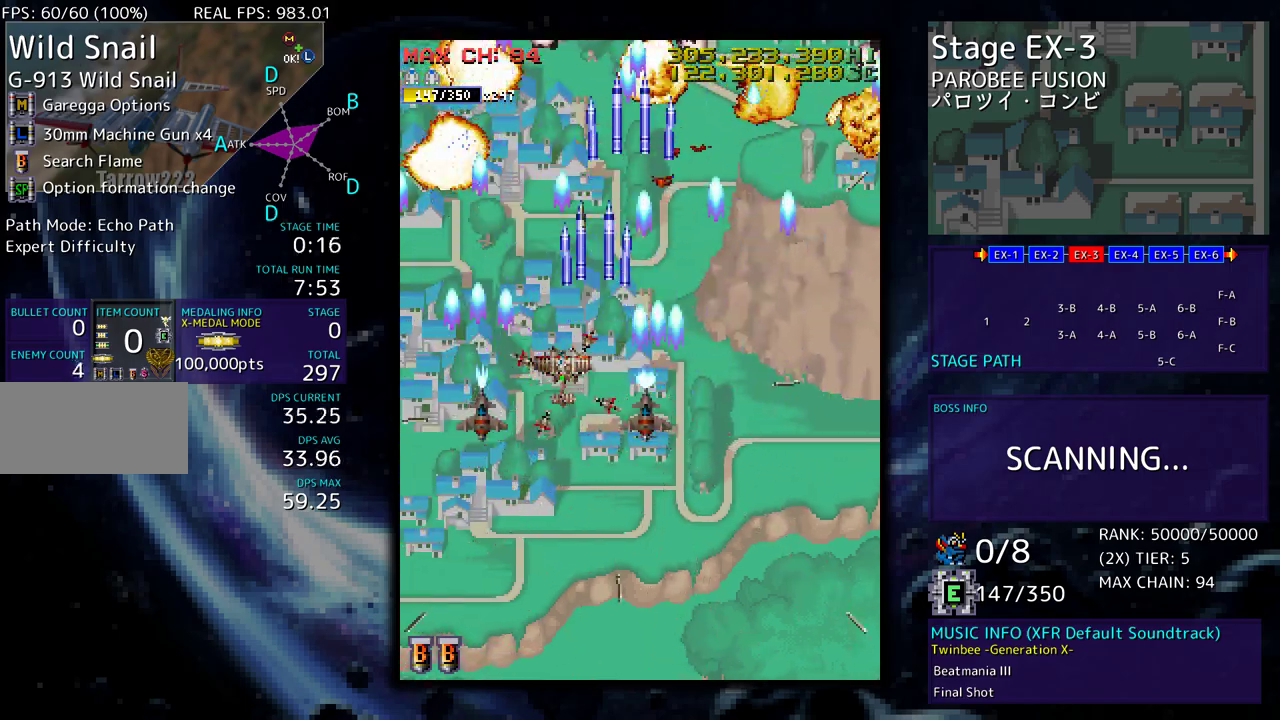
{"buttons": ["DPAD_RIGHT"], "events": [[50, "DPAD_UP", "up"], [67, "DPAD_DOWN", "down"], [83, "DPAD_LEFT", "up"], [100, "DPAD_RIGHT", "down"], [350, "DPAD_DOWN", "up"], [350, "DPAD_RIGHT", "up"], [433, "DPAD_RIGHT", "down"]]}
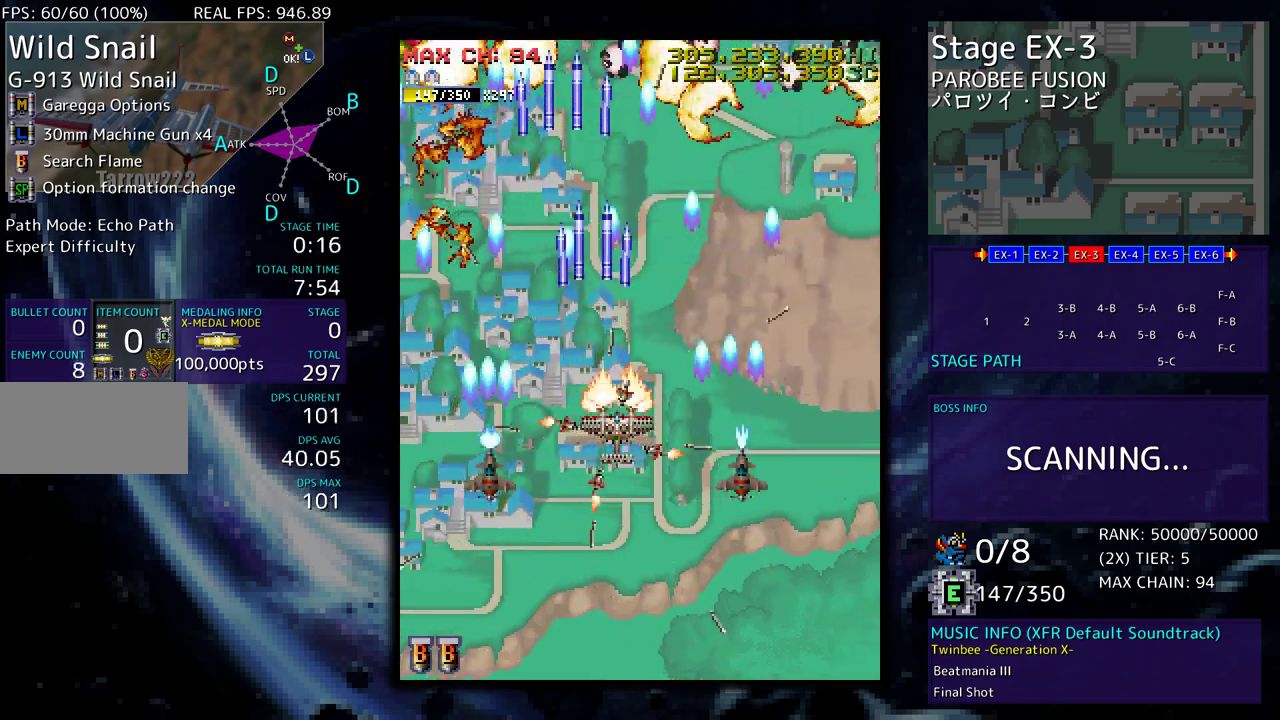
{"buttons": ["DPAD_UP", "DPAD_RIGHT"], "events": [[17, "DPAD_RIGHT", "up"], [100, "DPAD_RIGHT", "down"], [117, "DPAD_DOWN", "down"], [167, "DPAD_DOWN", "up"], [183, "DPAD_RIGHT", "up"], [233, "DPAD_RIGHT", "down"], [267, "DPAD_DOWN", "down"], [317, "DPAD_DOWN", "up"], [350, "DPAD_UP", "down"]]}
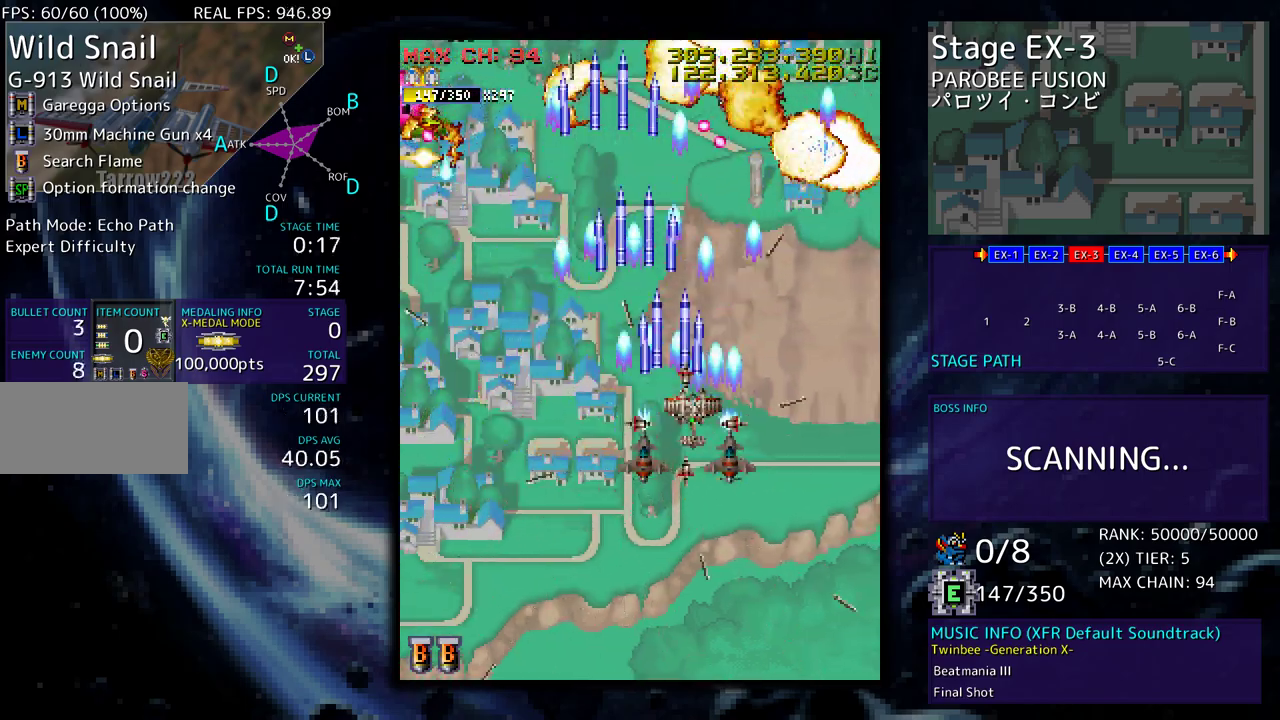
{"buttons": ["DPAD_LEFT"], "events": [[33, "DPAD_RIGHT", "up"], [50, "DPAD_LEFT", "down"], [50, "DPAD_UP", "up"], [167, "DPAD_DOWN", "down"], [317, "DPAD_DOWN", "up"]]}